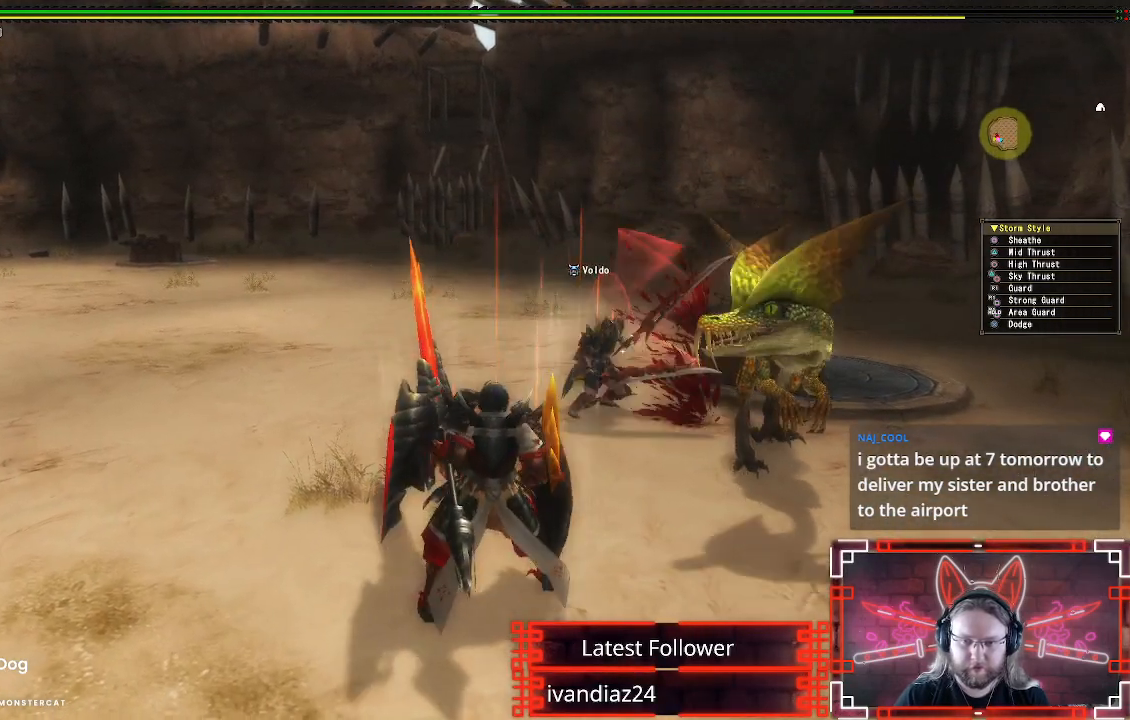
Gameplay with a controller (Xbox layout); each line is a JSON object with the inputs held at the frame after it. "events" lists button and stick changes between this image and that frame as [ms after this image, input, new state], when the widget could be followed in between. Not read: R3.
{"buttons": ["Y"], "left_stick": "right", "right_stick": "center", "events": [[133, "Y", "up"], [250, "Y", "down"], [317, "left_stick", "right"], [350, "Y", "up"], [483, "Y", "down"]]}
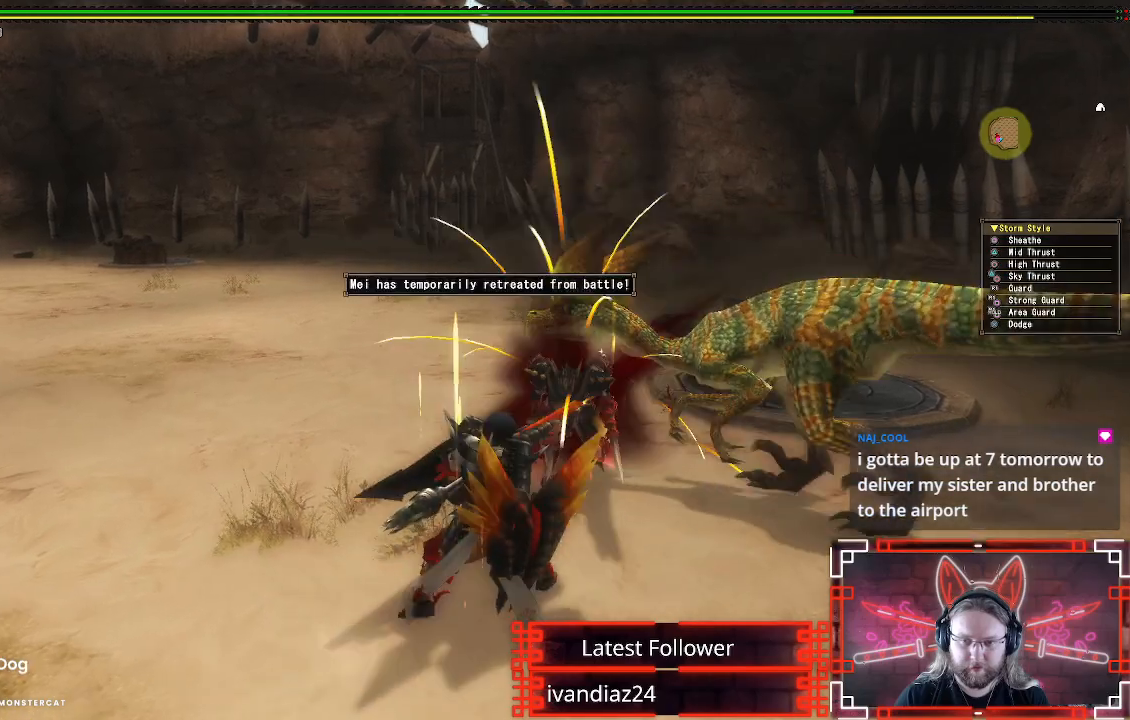
{"buttons": [], "left_stick": "right", "right_stick": "center", "events": [[83, "Y", "up"], [183, "Y", "down"], [300, "Y", "up"], [383, "Y", "down"], [500, "Y", "up"]]}
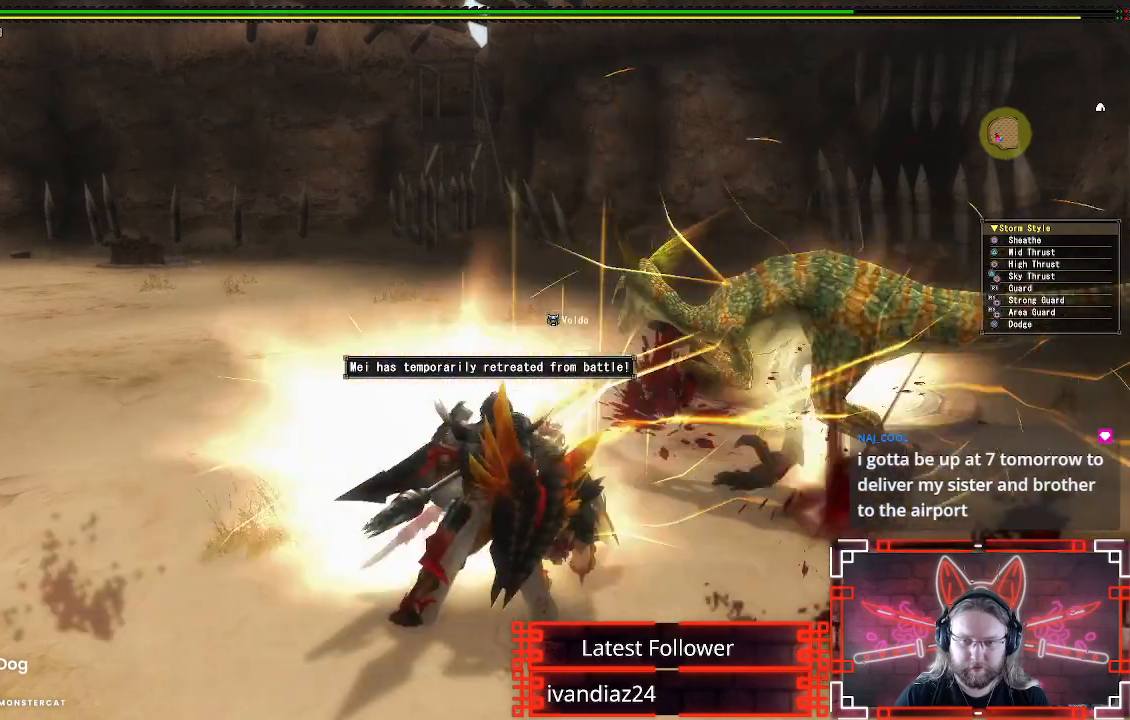
{"buttons": ["Y"], "left_stick": "down-right", "right_stick": "center", "events": [[83, "Y", "down"], [200, "Y", "up"], [200, "left_stick", "down-right"], [283, "Y", "down"], [383, "Y", "up"], [483, "Y", "down"]]}
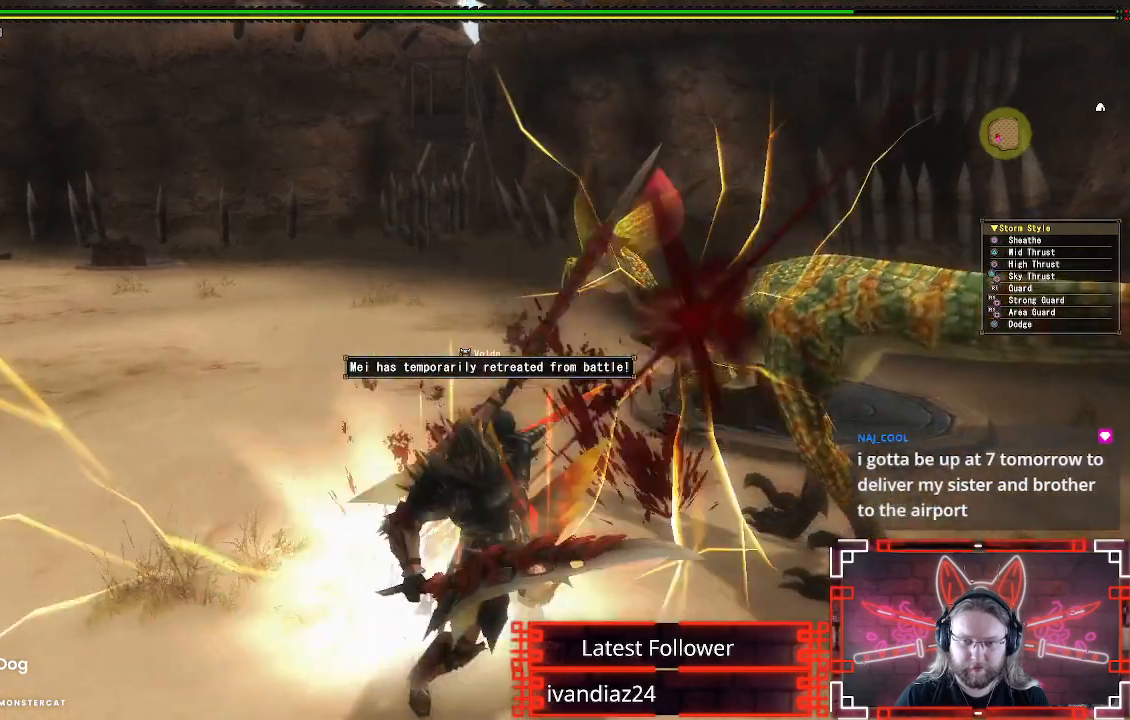
{"buttons": [], "left_stick": "down-right", "right_stick": "center", "events": [[100, "Y", "up"], [200, "Y", "down"], [300, "Y", "up"], [383, "Y", "down"], [483, "Y", "up"]]}
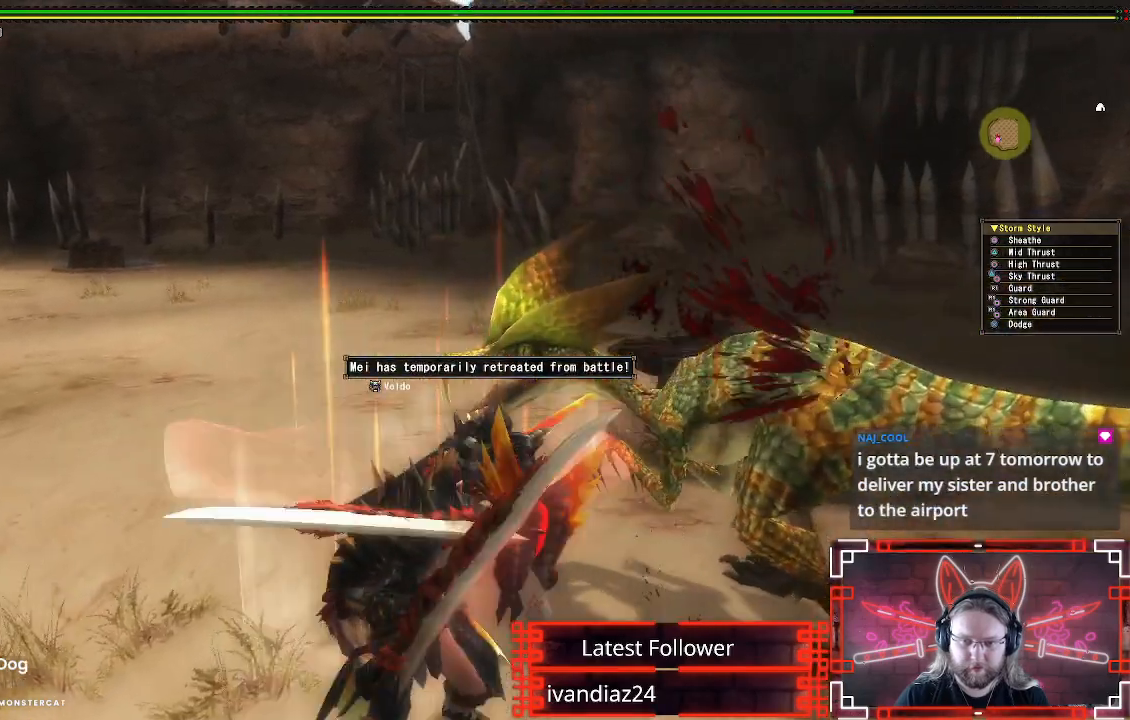
{"buttons": ["A"], "left_stick": "down-right", "right_stick": "center", "events": [[200, "A", "down"], [333, "A", "up"], [417, "A", "down"]]}
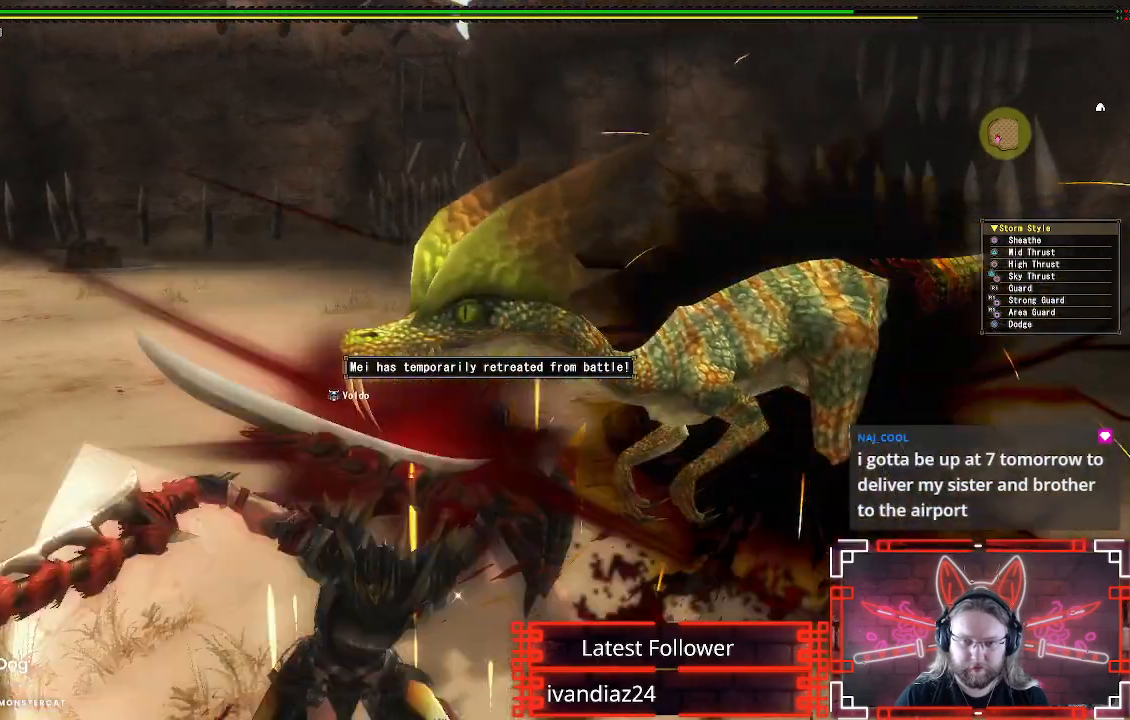
{"buttons": [], "left_stick": "down-right", "right_stick": "left", "events": [[17, "A", "up"], [500, "right_stick", "left"]]}
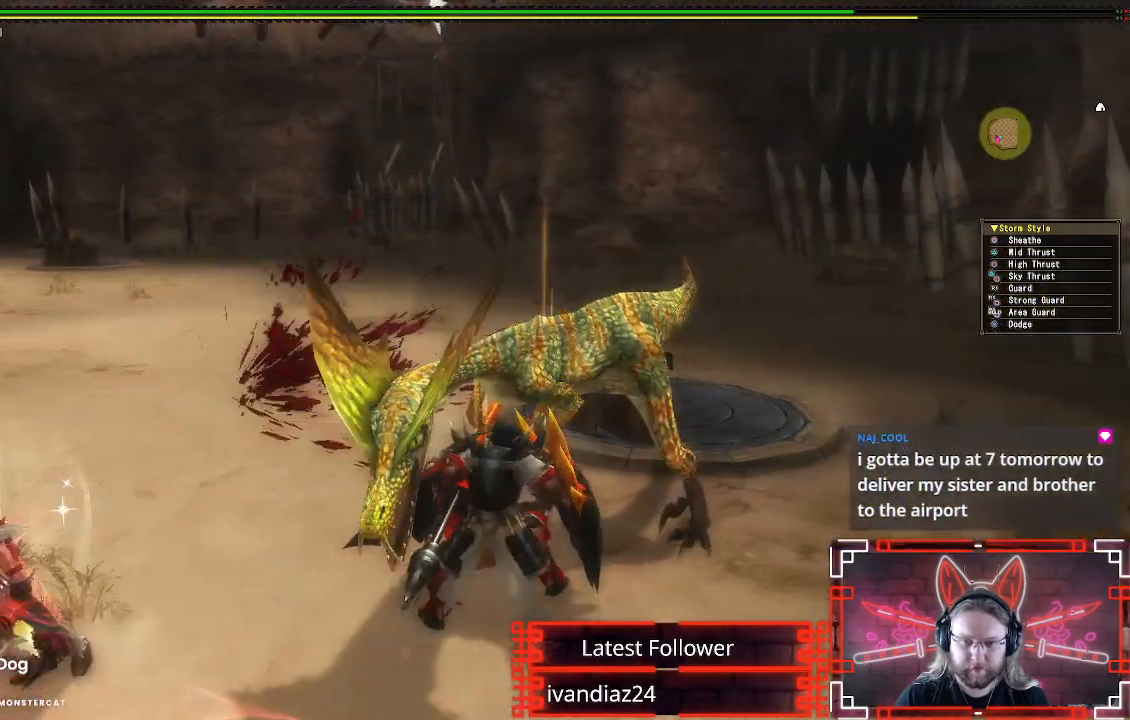
{"buttons": [], "left_stick": "down-right", "right_stick": "center", "events": [[100, "right_stick", "center"], [150, "right_stick", "left"], [233, "right_stick", "center"]]}
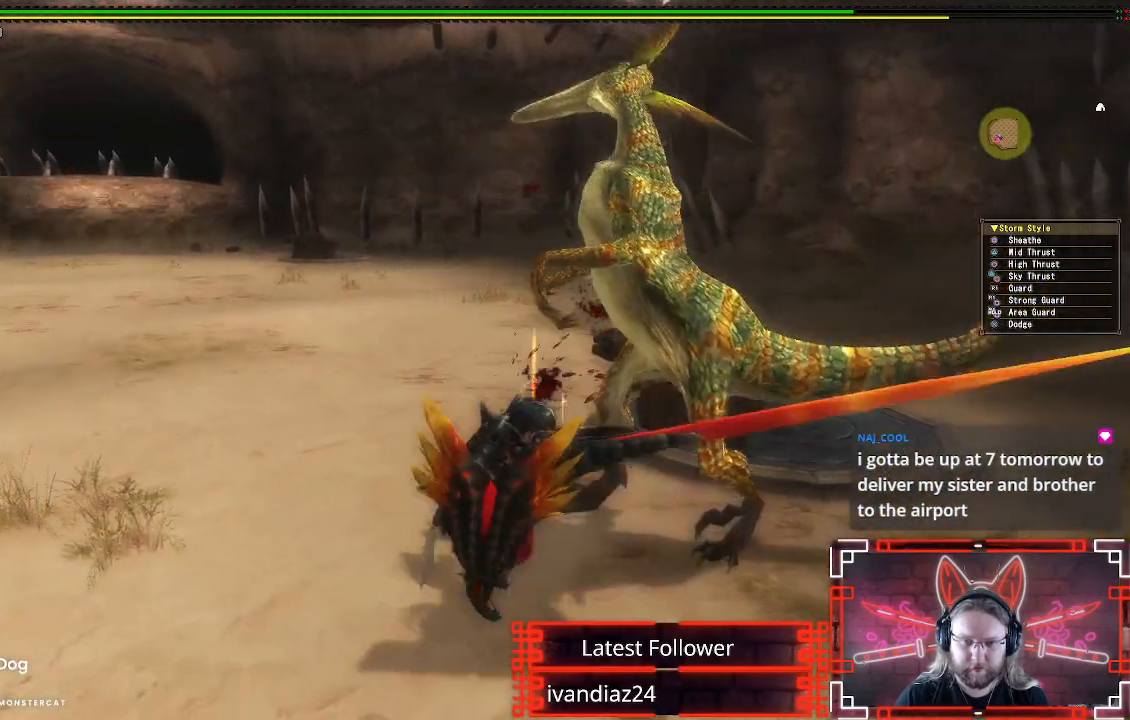
{"buttons": [], "left_stick": "right", "right_stick": "center", "events": [[267, "left_stick", "right"]]}
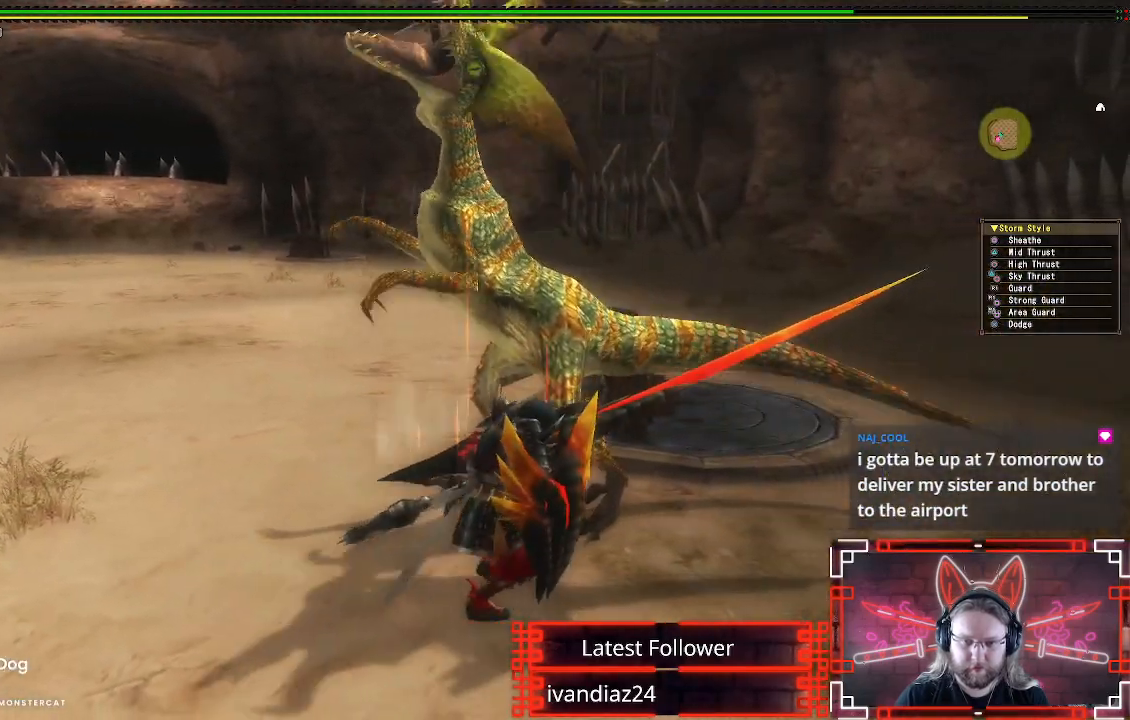
{"buttons": [], "left_stick": "right", "right_stick": "center", "events": []}
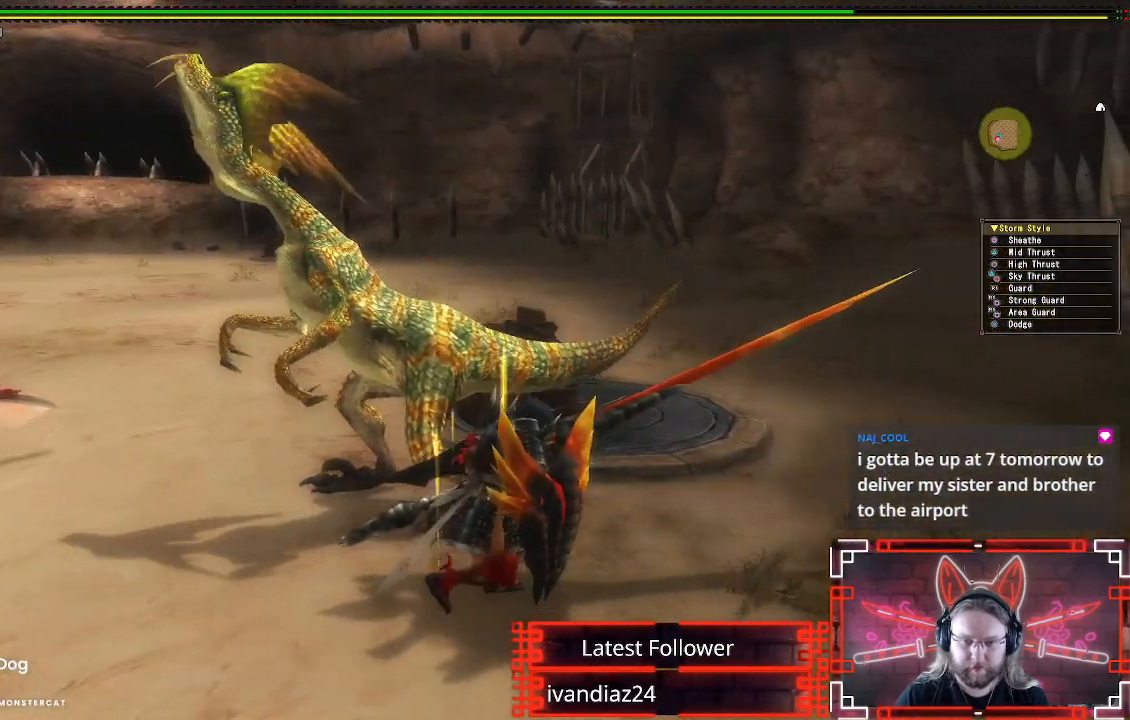
{"buttons": [], "left_stick": "right", "right_stick": "center", "events": []}
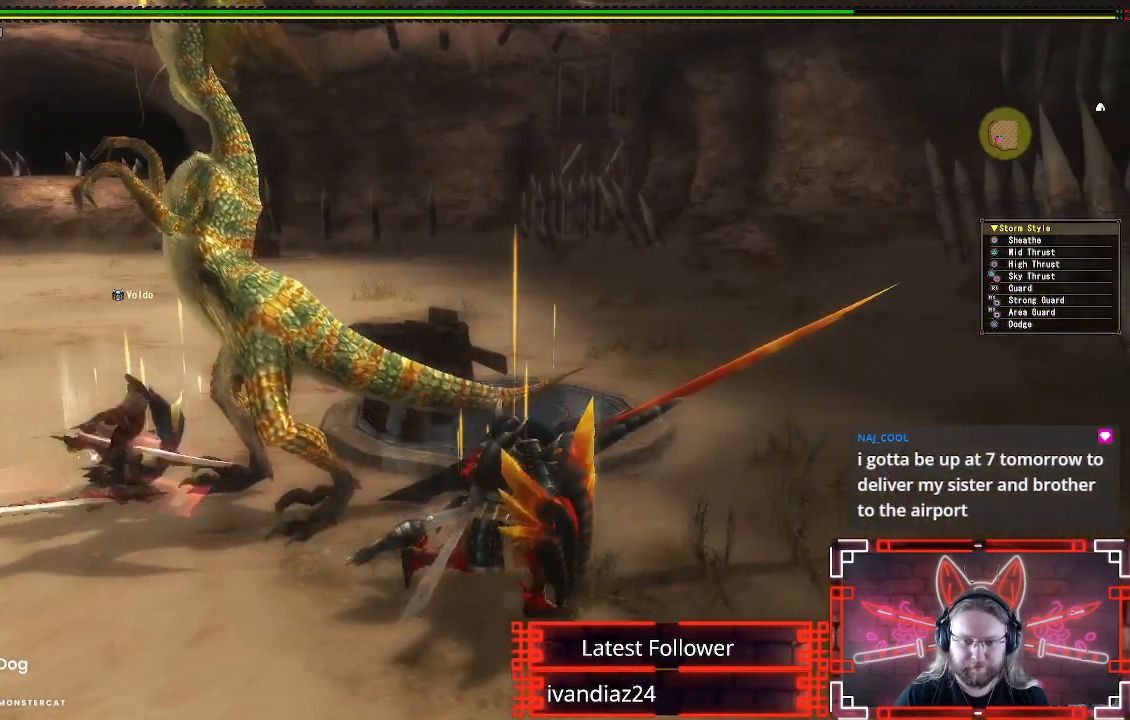
{"buttons": [], "left_stick": "up-right", "right_stick": "center", "events": [[350, "left_stick", "up-right"]]}
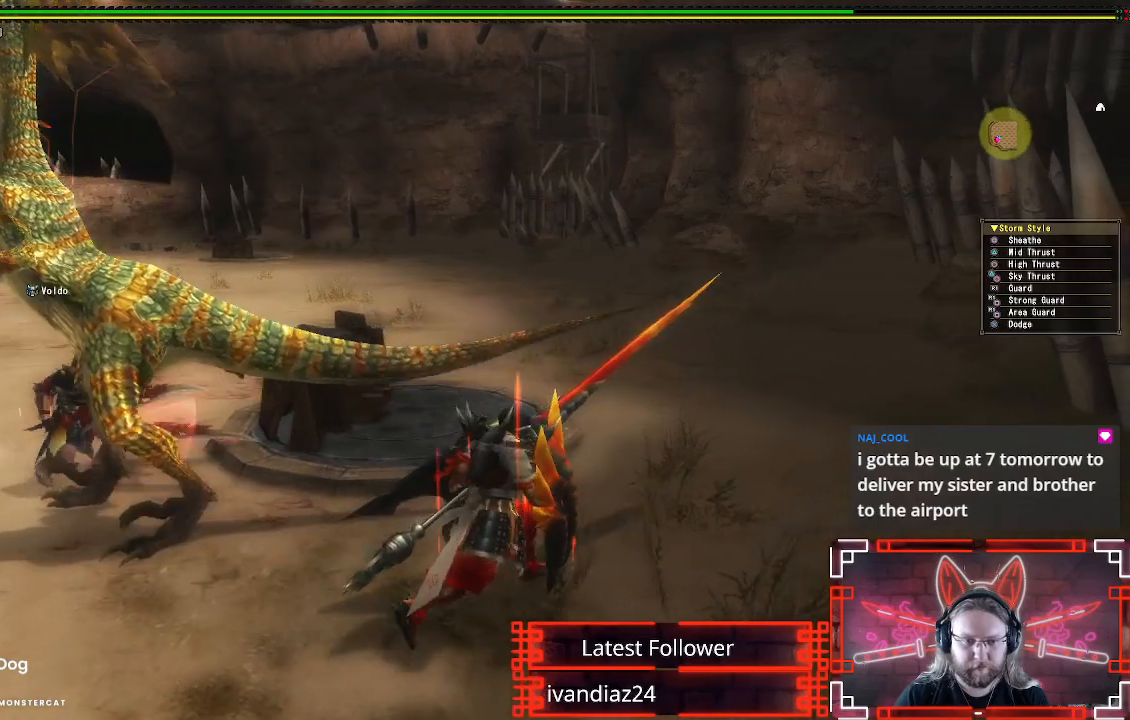
{"buttons": [], "left_stick": "up-right", "right_stick": "left", "events": [[450, "right_stick", "left"]]}
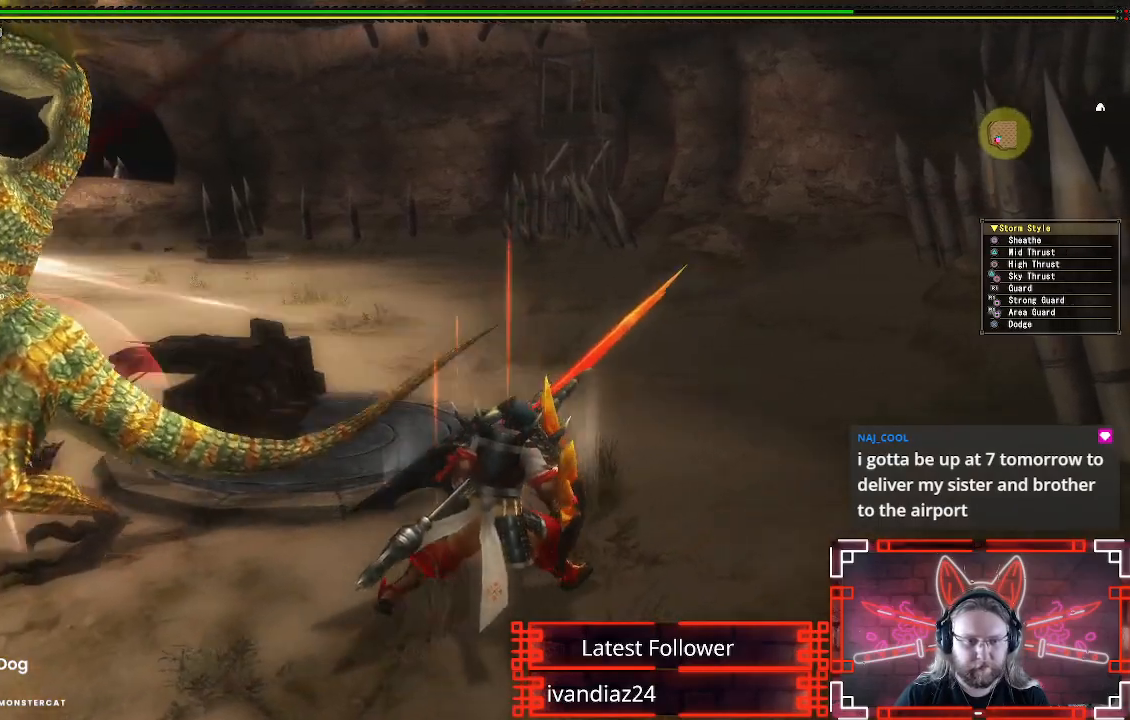
{"buttons": [], "left_stick": "right", "right_stick": "center", "events": [[133, "left_stick", "right"], [200, "right_stick", "down-left"], [367, "right_stick", "center"]]}
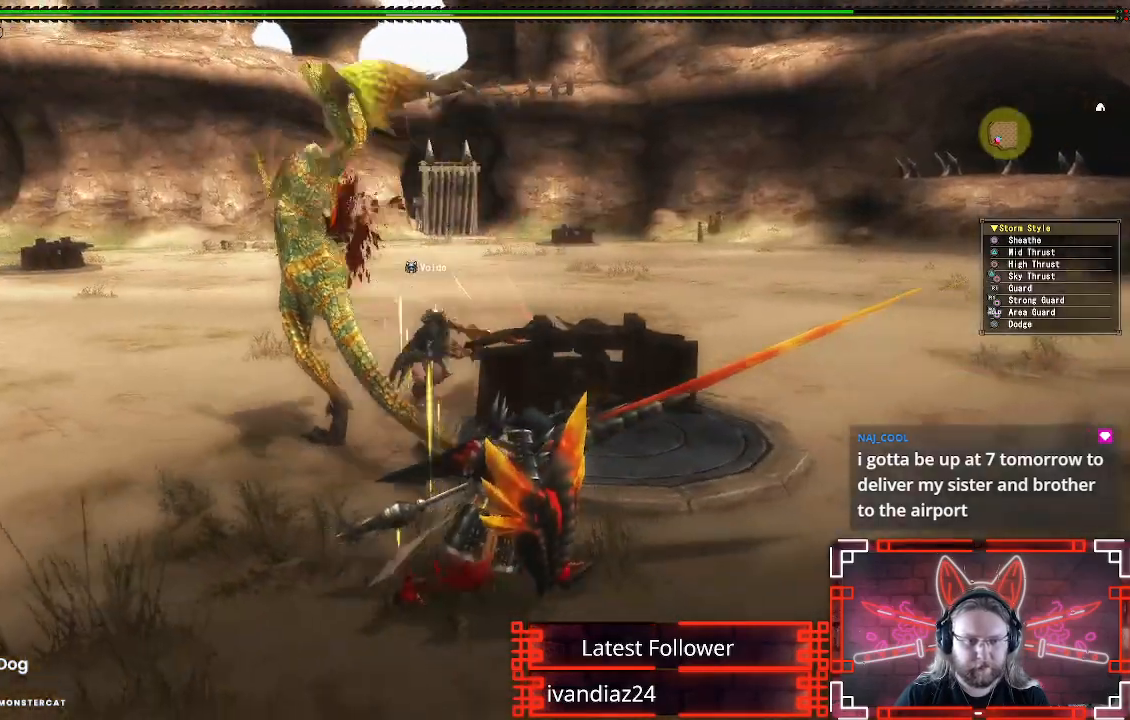
{"buttons": [], "left_stick": "up-left", "right_stick": "center", "events": [[67, "left_stick", "up-right"], [267, "left_stick", "up-left"]]}
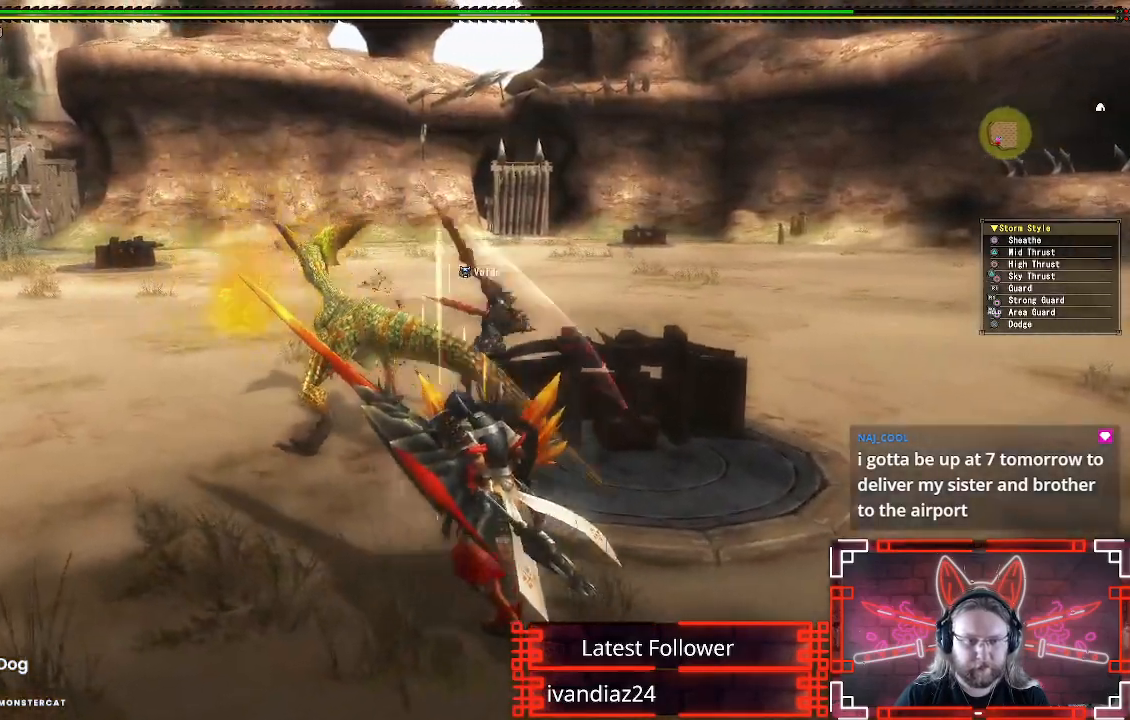
{"buttons": [], "left_stick": "up", "right_stick": "center", "events": [[50, "Y", "down"], [200, "Y", "up"], [267, "left_stick", "up"], [367, "Y", "down"], [483, "Y", "up"]]}
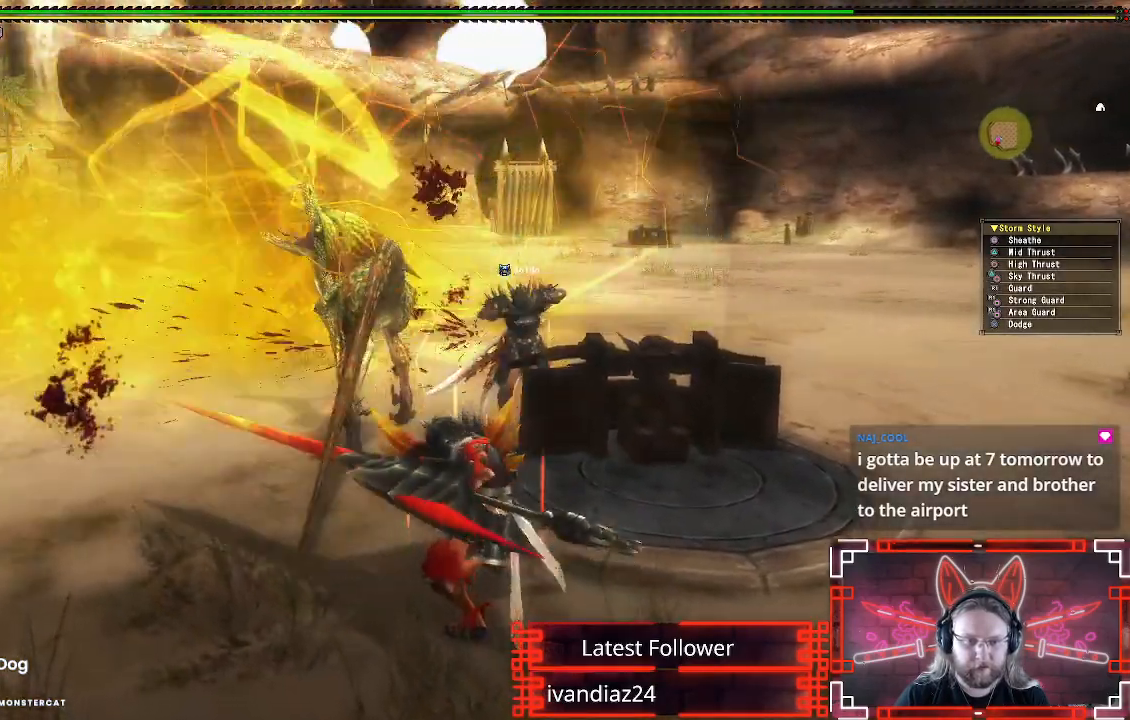
{"buttons": ["Y"], "left_stick": "up", "right_stick": "center", "events": [[83, "Y", "down"], [200, "Y", "up"], [300, "Y", "down"], [383, "Y", "up"], [500, "Y", "down"]]}
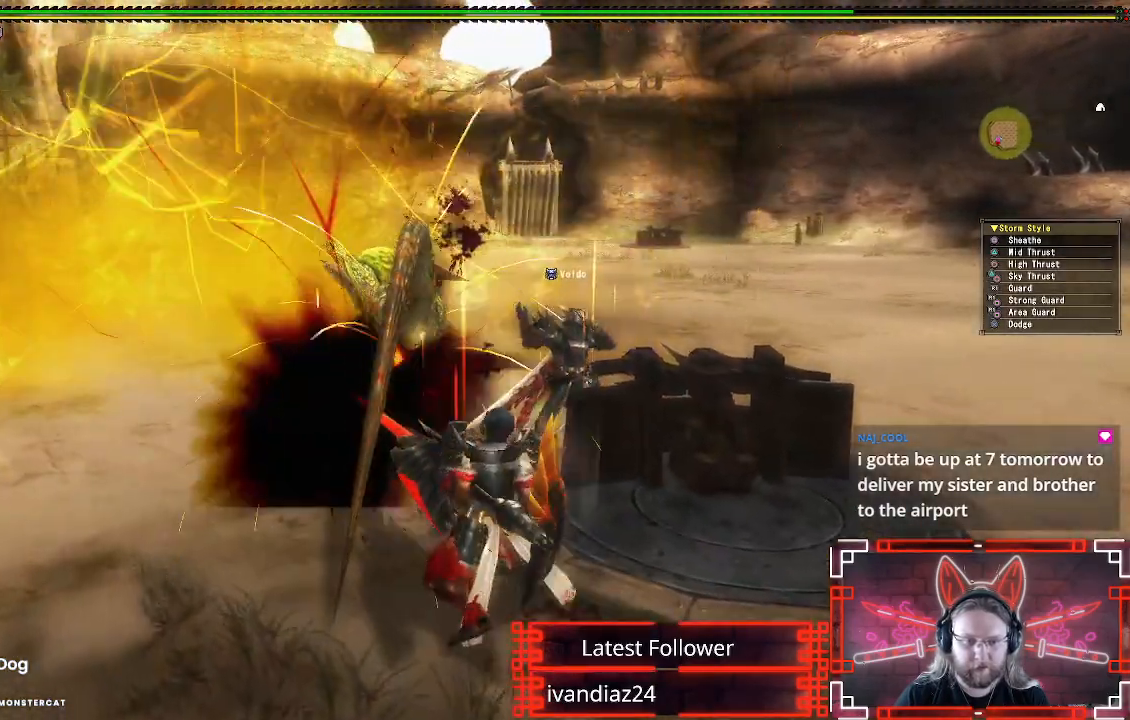
{"buttons": [], "left_stick": "center", "right_stick": "center", "events": [[33, "left_stick", "center"], [83, "Y", "up"], [167, "Y", "down"], [267, "Y", "up"], [350, "Y", "down"], [450, "Y", "up"]]}
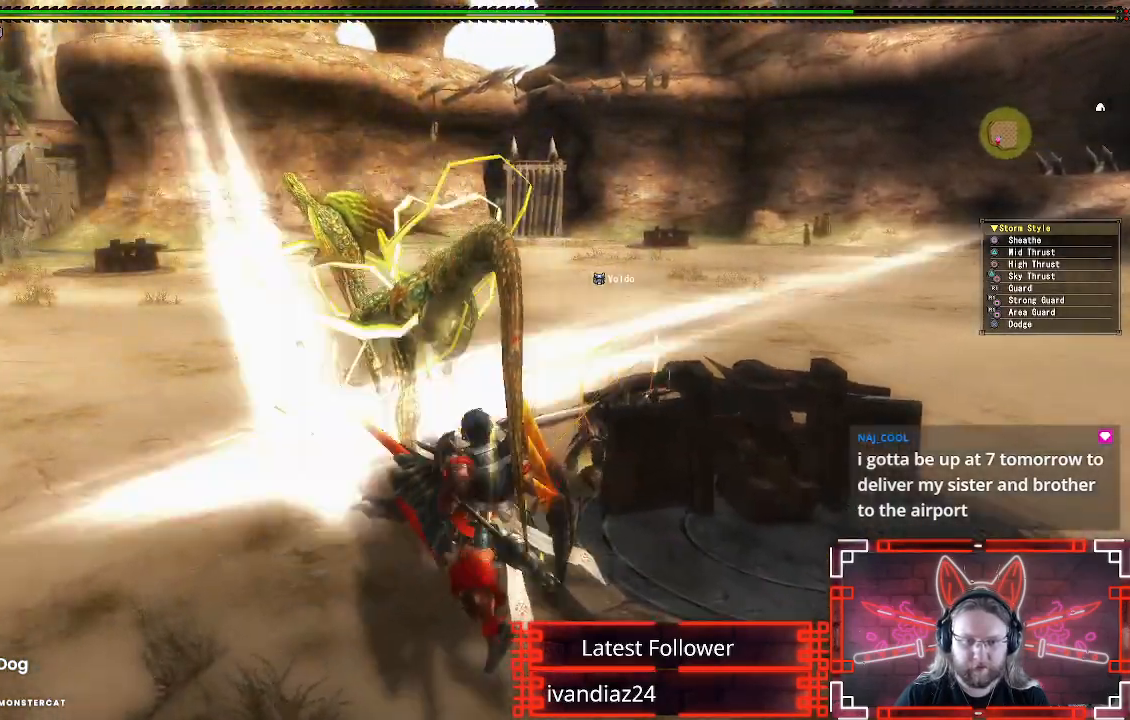
{"buttons": [], "left_stick": "center", "right_stick": "center", "events": [[33, "Y", "down"], [133, "Y", "up"], [217, "Y", "down"], [317, "Y", "up"], [417, "Y", "down"], [500, "Y", "up"]]}
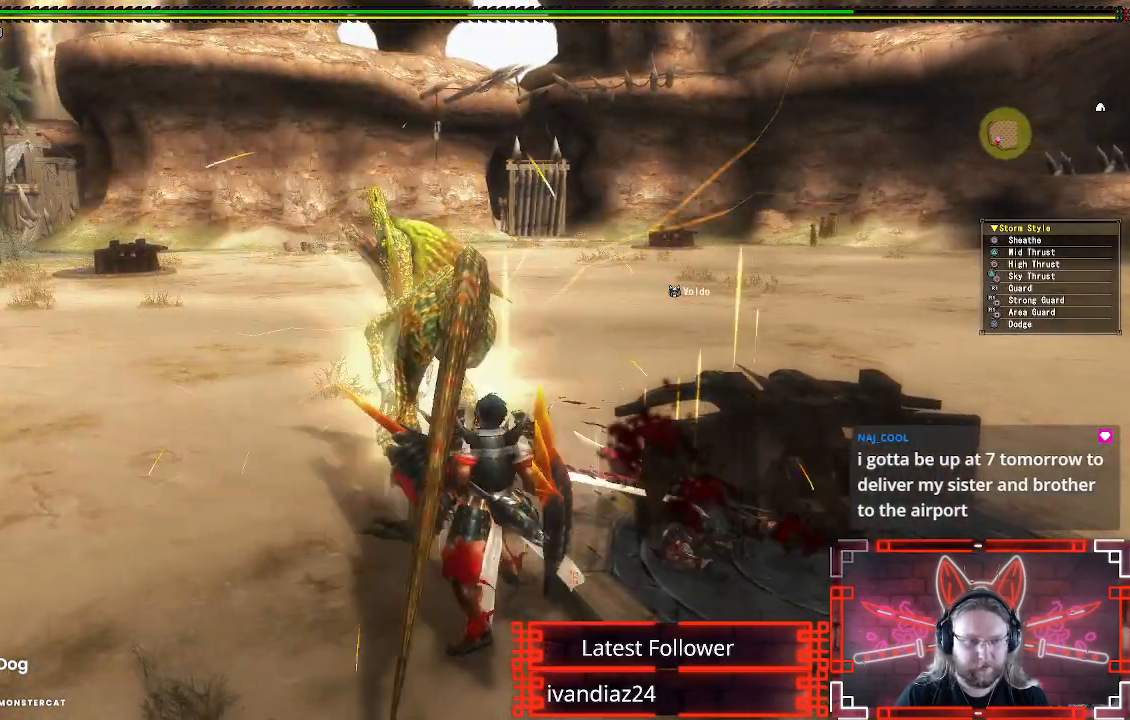
{"buttons": [], "left_stick": "center", "right_stick": "center", "events": [[83, "Y", "down"], [183, "Y", "up"], [283, "Y", "down"], [383, "Y", "up"]]}
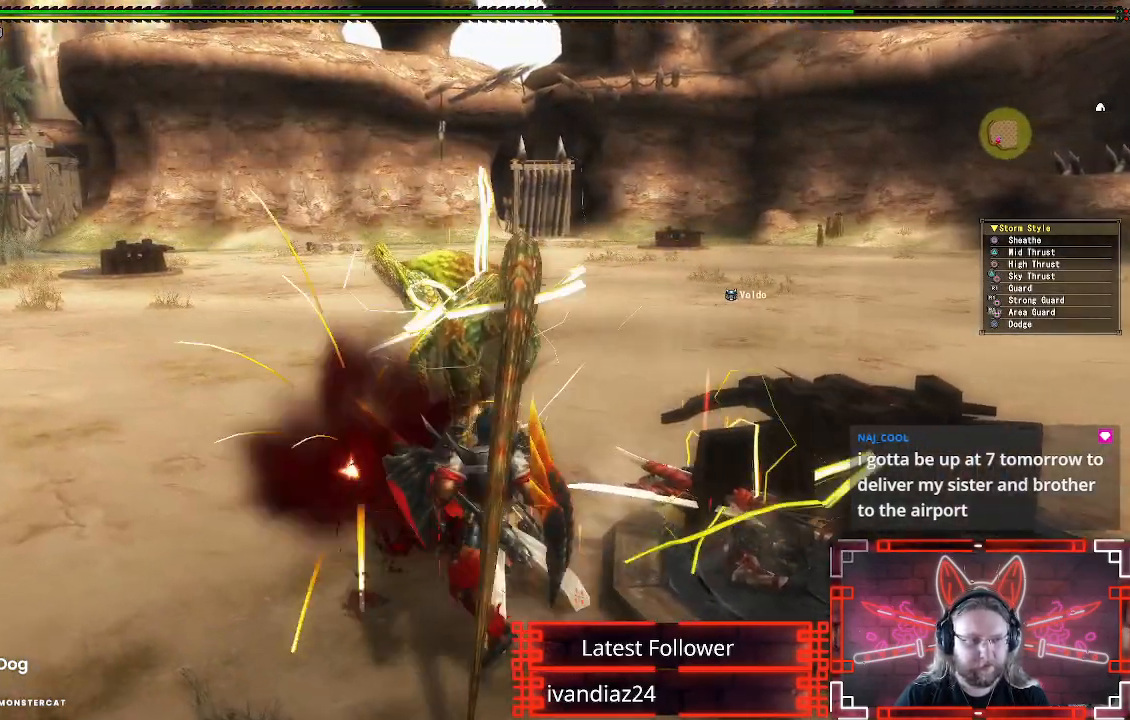
{"buttons": ["A"], "left_stick": "center", "right_stick": "center", "events": [[67, "A", "down"], [167, "A", "up"], [250, "A", "down"], [350, "A", "up"], [433, "A", "down"]]}
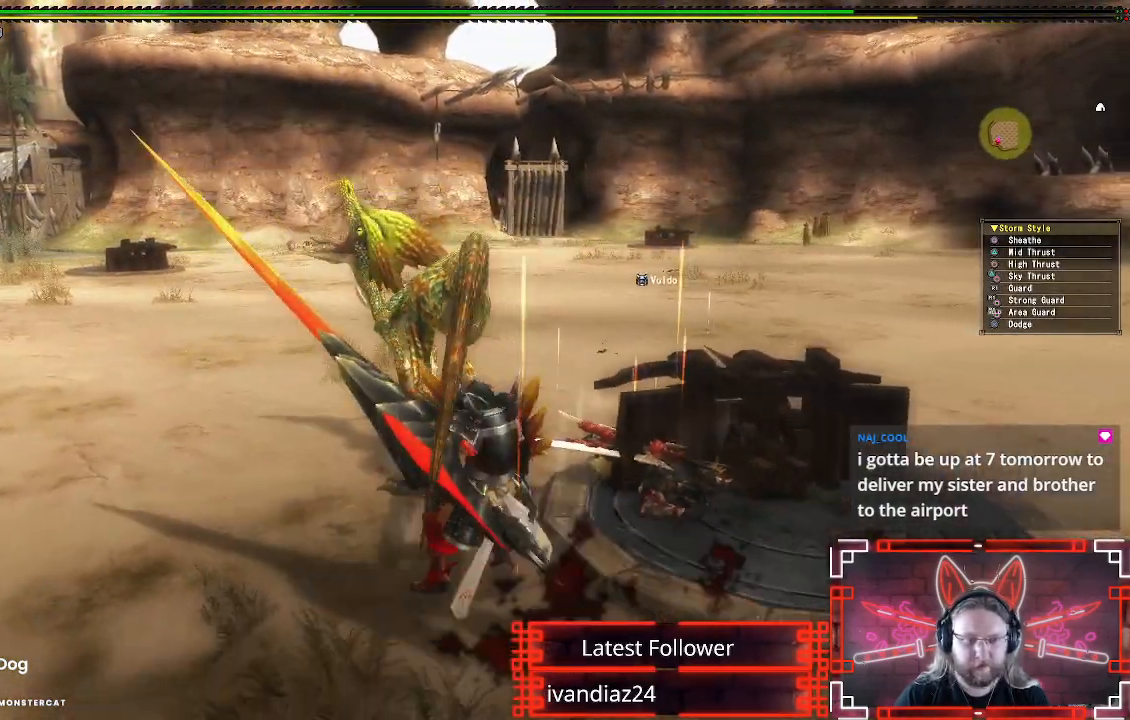
{"buttons": [], "left_stick": "up", "right_stick": "center", "events": [[50, "A", "up"], [117, "left_stick", "up-right"], [167, "left_stick", "up"]]}
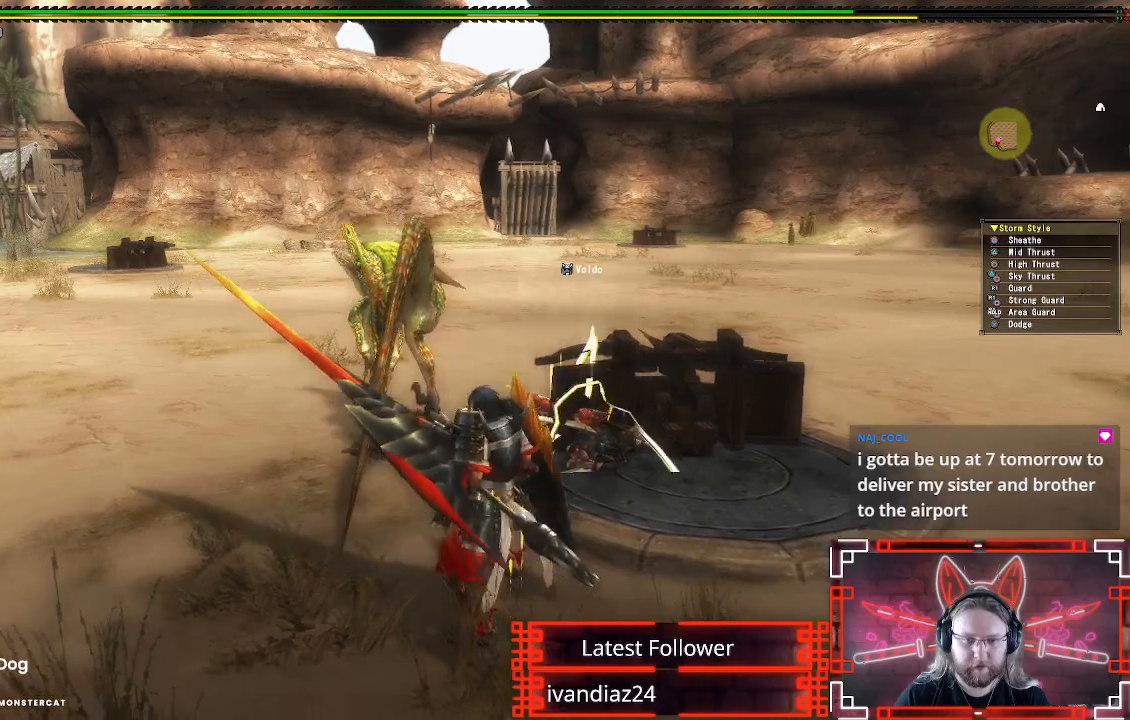
{"buttons": [], "left_stick": "up", "right_stick": "center", "events": [[100, "Y", "down"], [217, "Y", "up"], [317, "Y", "down"], [433, "Y", "up"]]}
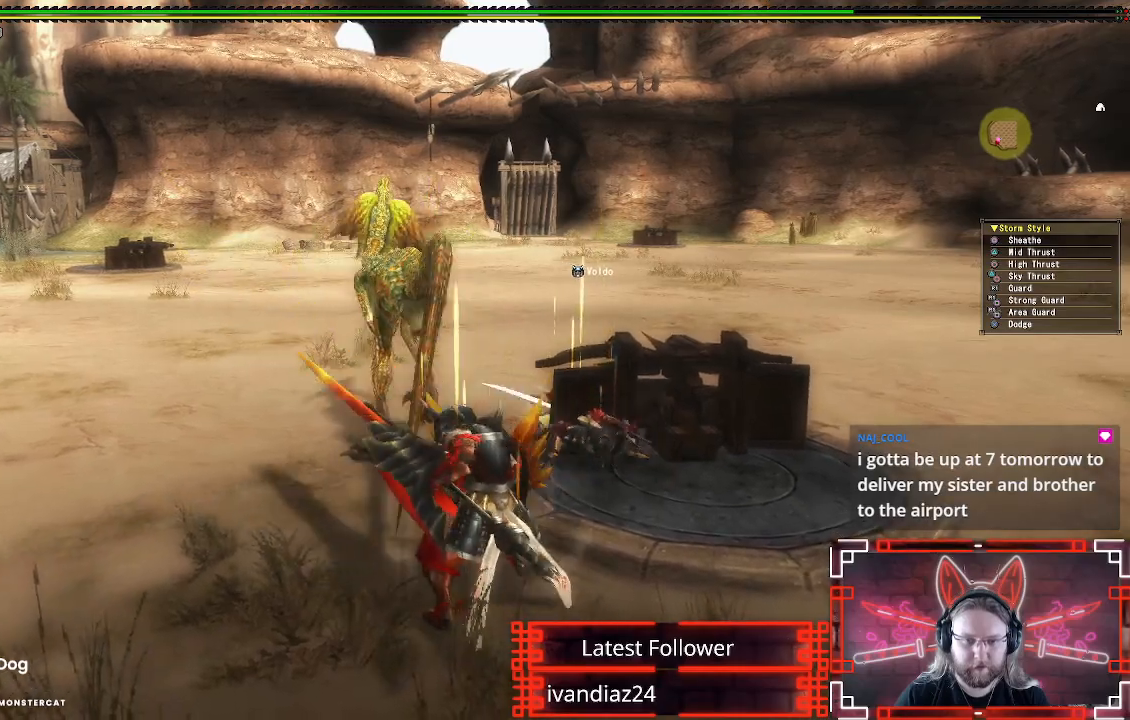
{"buttons": [], "left_stick": "left", "right_stick": "center", "events": [[33, "Y", "down"], [50, "left_stick", "up-left"], [133, "Y", "up"], [200, "left_stick", "left"], [217, "Y", "down"], [317, "Y", "up"], [417, "Y", "down"], [500, "Y", "up"]]}
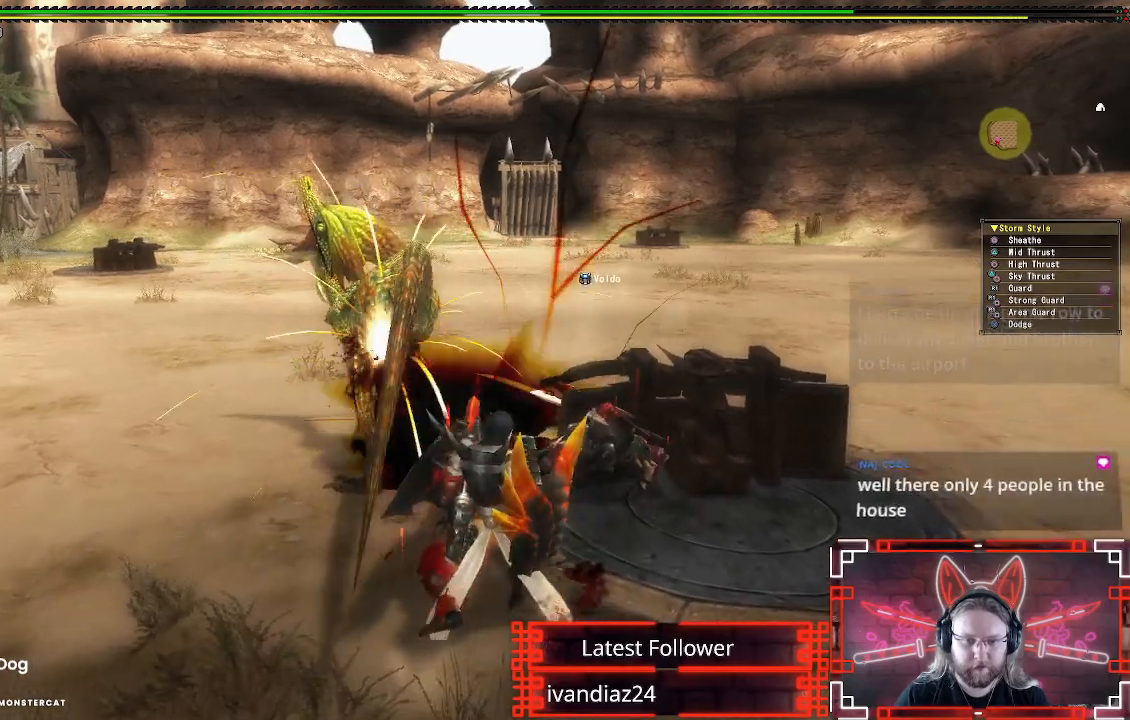
{"buttons": ["Y"], "left_stick": "left", "right_stick": "center", "events": [[100, "Y", "down"], [200, "Y", "up"], [300, "Y", "down"], [383, "Y", "up"], [467, "Y", "down"]]}
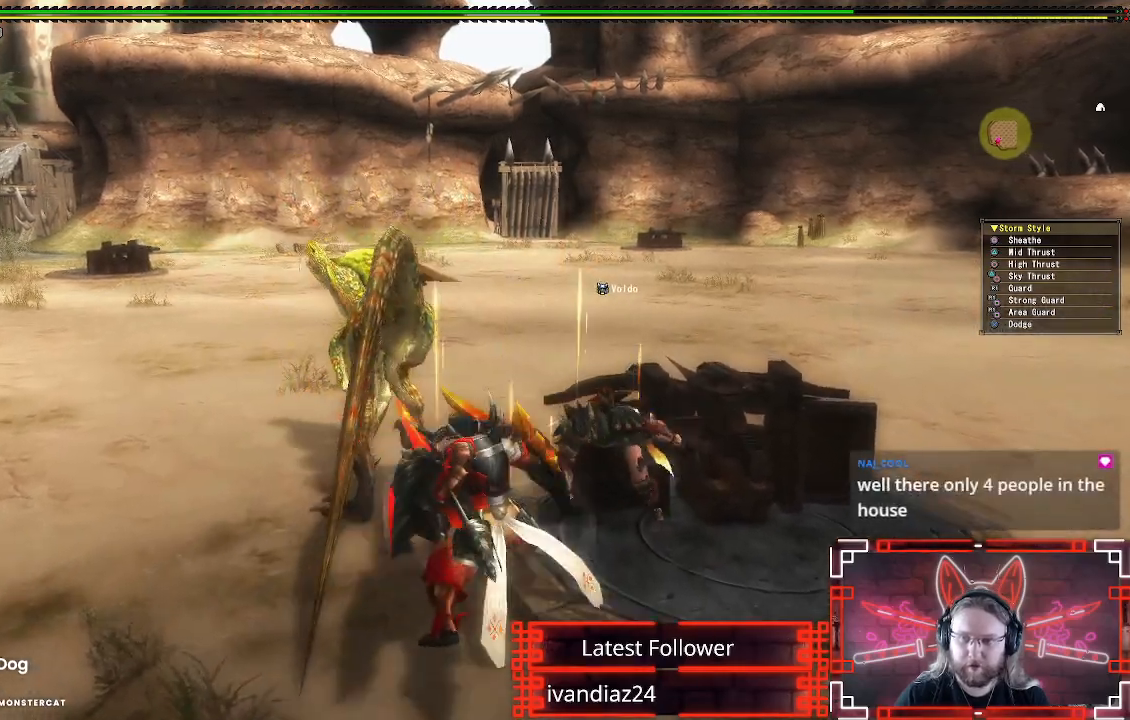
{"buttons": [], "left_stick": "left", "right_stick": "center", "events": [[67, "Y", "up"], [167, "Y", "down"], [250, "Y", "up"], [350, "Y", "down"], [450, "Y", "up"]]}
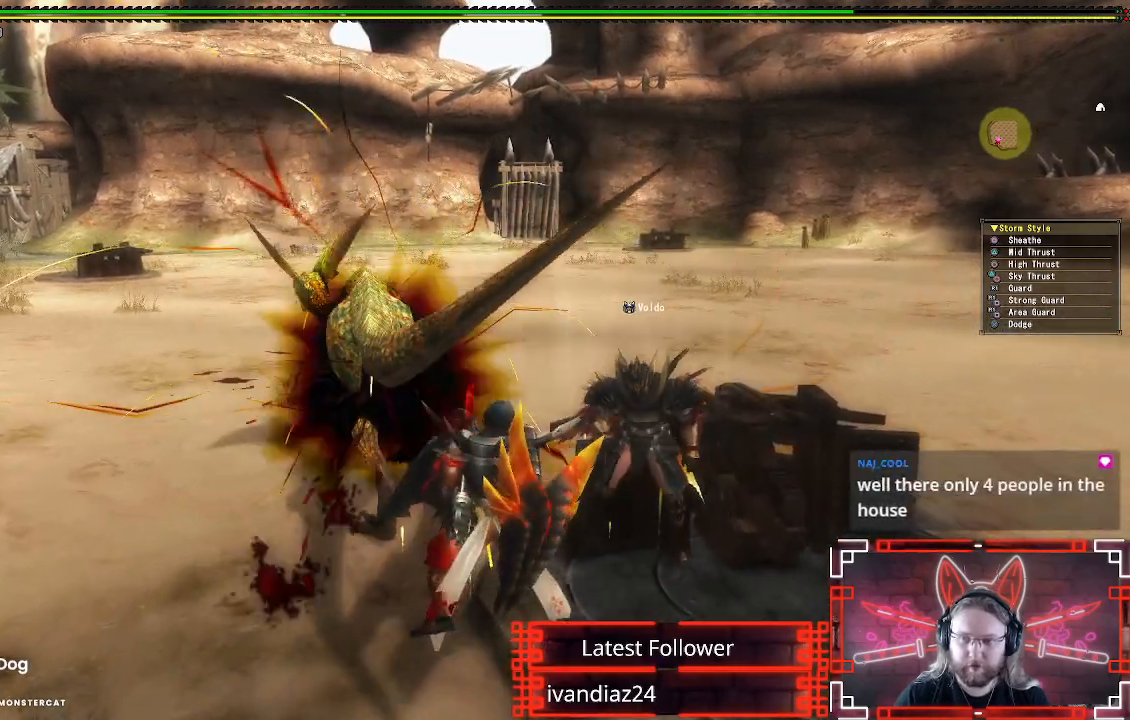
{"buttons": ["Y"], "left_stick": "down-left", "right_stick": "center", "events": [[50, "Y", "down"], [133, "Y", "up"], [233, "Y", "down"], [317, "Y", "up"], [333, "left_stick", "down-left"], [433, "Y", "down"]]}
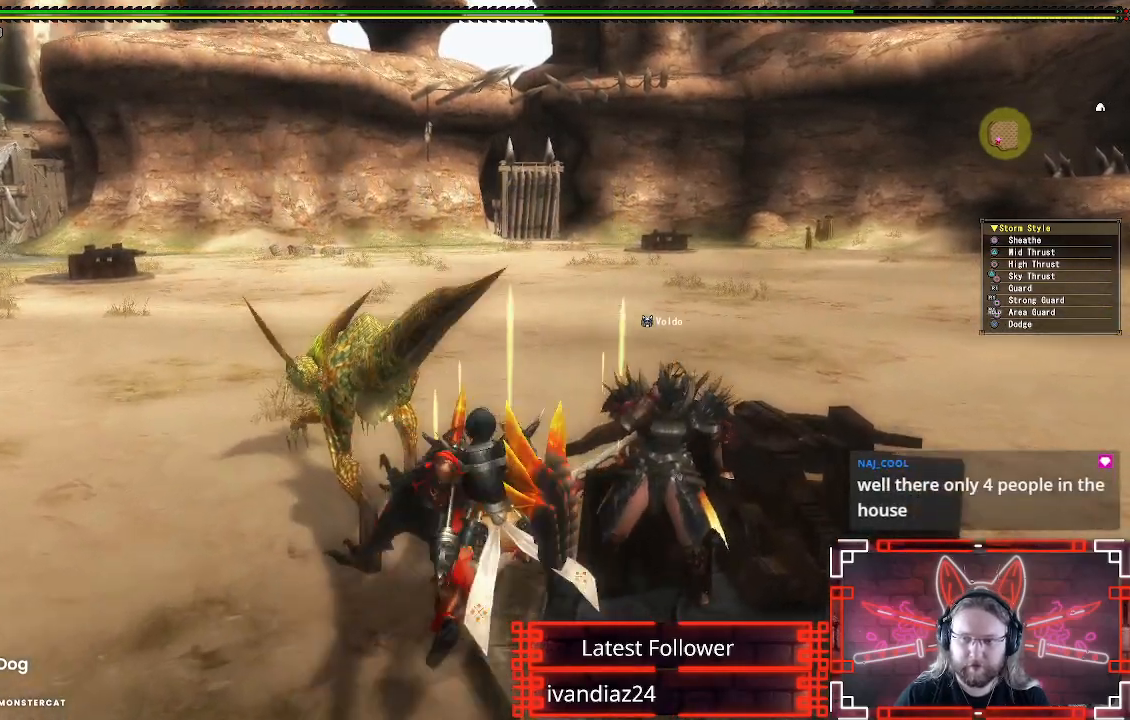
{"buttons": ["Y"], "left_stick": "down-left", "right_stick": "center", "events": [[17, "Y", "up"], [117, "Y", "down"], [200, "Y", "up"], [300, "Y", "down"], [383, "Y", "up"], [483, "Y", "down"]]}
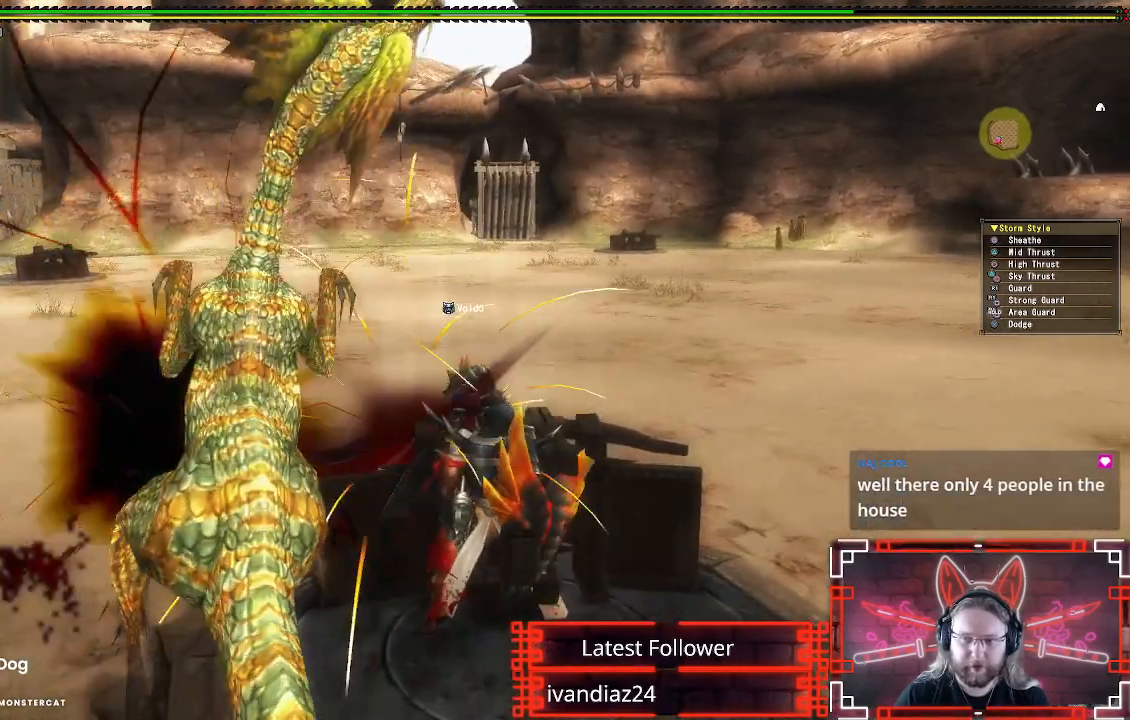
{"buttons": [], "left_stick": "down", "right_stick": "center", "events": [[83, "Y", "up"], [183, "Y", "down"], [250, "Y", "up"], [367, "left_stick", "down"]]}
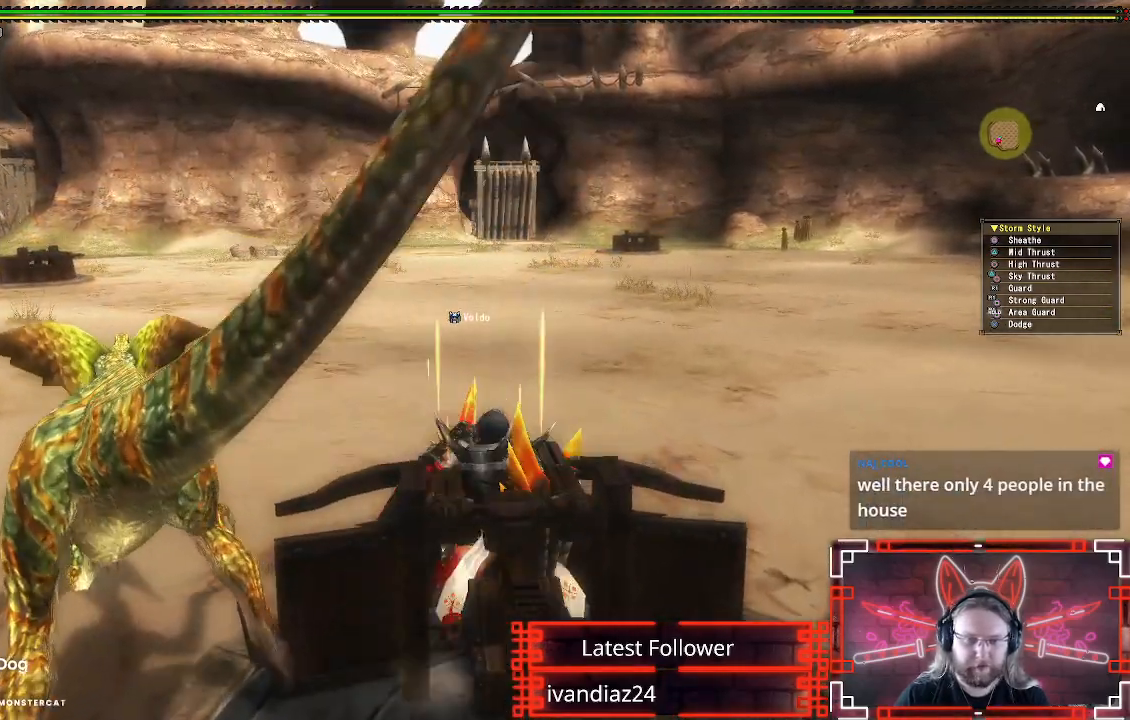
{"buttons": [], "left_stick": "down", "right_stick": "center", "events": [[33, "A", "down"], [133, "A", "up"], [217, "A", "down"], [317, "A", "up"], [383, "A", "down"], [500, "A", "up"]]}
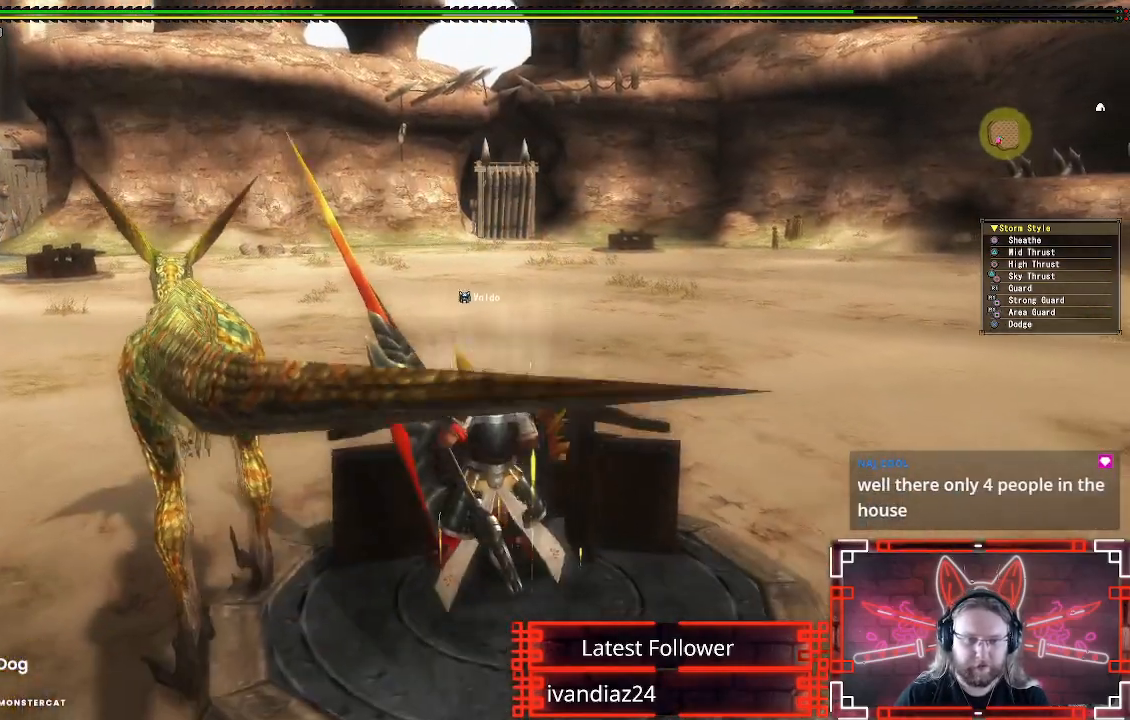
{"buttons": [], "left_stick": "up-left", "right_stick": "center", "events": [[50, "left_stick", "center"], [100, "left_stick", "up"], [150, "left_stick", "up-left"]]}